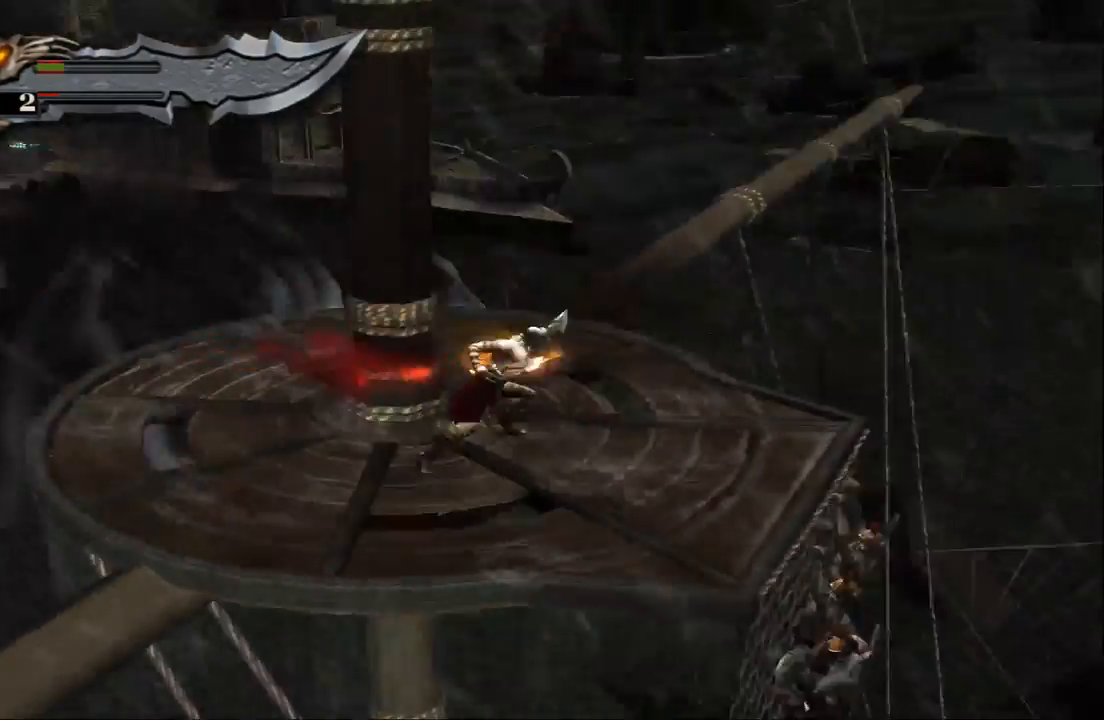
Gameplay with a controller (PlayStation layout); each line is a JSON object with the inputs held at the frame after it. "events" lists button and stick changes between this image and that frame as [ms after this image, input, new state], when the widget could be followed in between. Not read: L3 R3.
{"buttons": ["SQUARE"], "left_stick": "center", "right_stick": "center", "events": [[67, "SQUARE", "up"], [100, "SQUARE", "down"], [200, "SQUARE", "up"], [267, "SQUARE", "down"], [267, "left_stick", "center"], [400, "SQUARE", "up"], [433, "SQUARE", "down"]]}
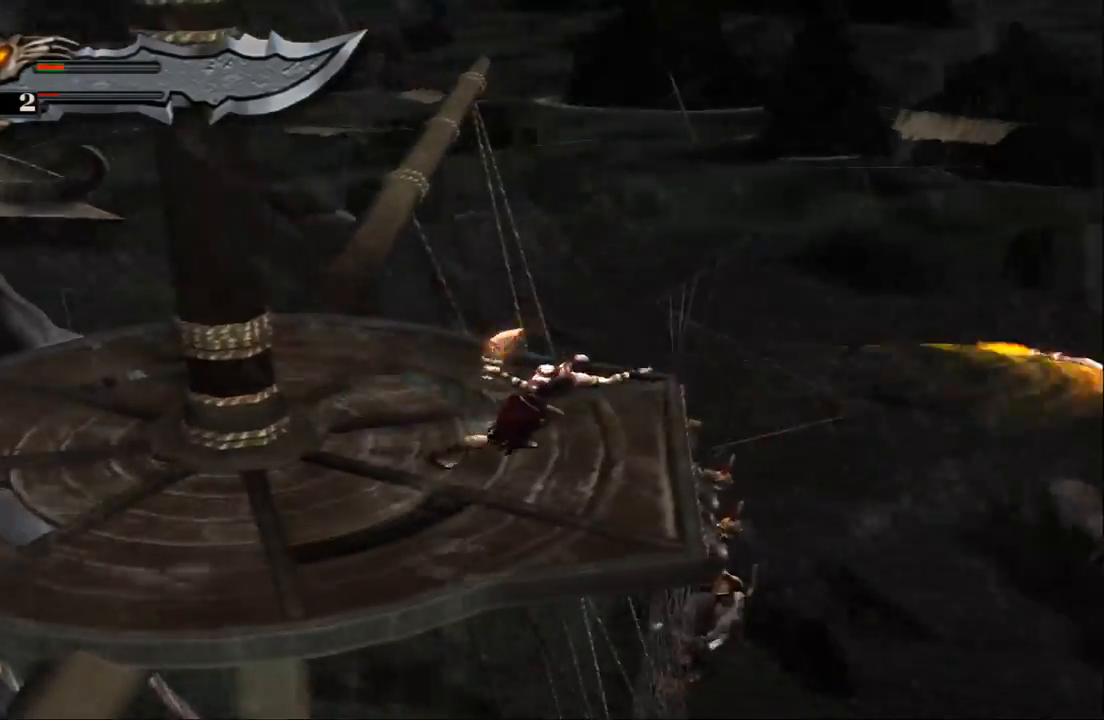
{"buttons": [], "left_stick": "center", "right_stick": "center", "events": [[67, "SQUARE", "up"], [133, "SQUARE", "down"], [233, "SQUARE", "up"], [300, "SQUARE", "down"], [400, "SQUARE", "up"]]}
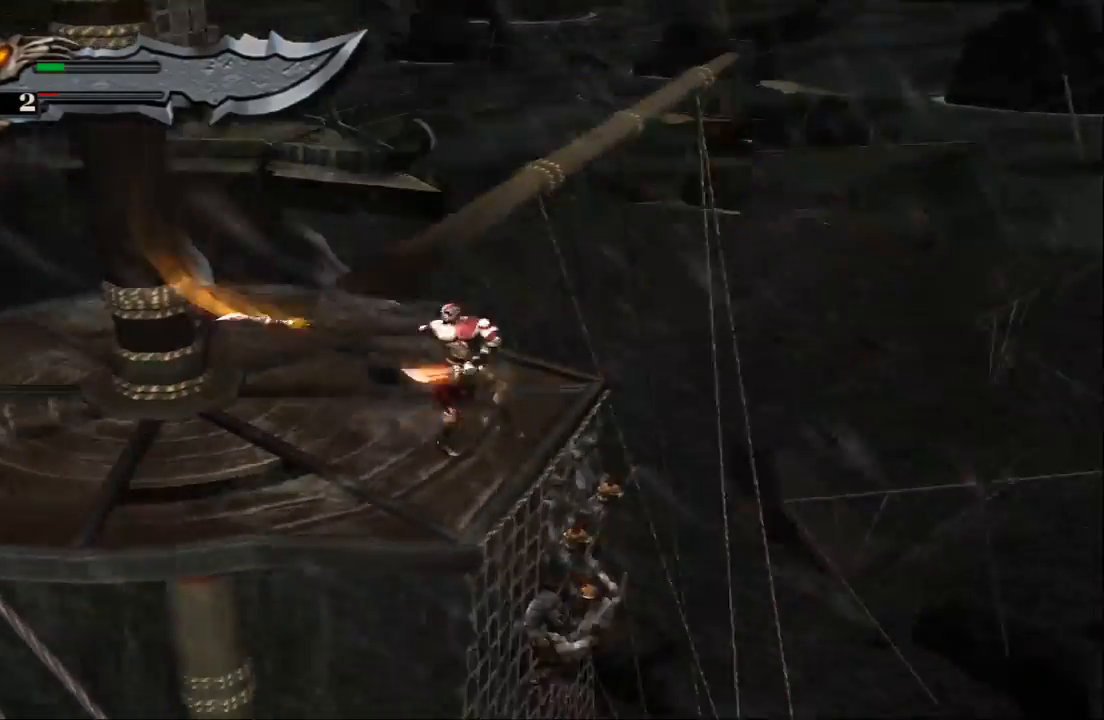
{"buttons": [], "left_stick": "center", "right_stick": "center", "events": [[33, "SQUARE", "down"], [100, "SQUARE", "up"], [167, "SQUARE", "down"], [300, "SQUARE", "up"], [367, "SQUARE", "down"], [467, "SQUARE", "up"]]}
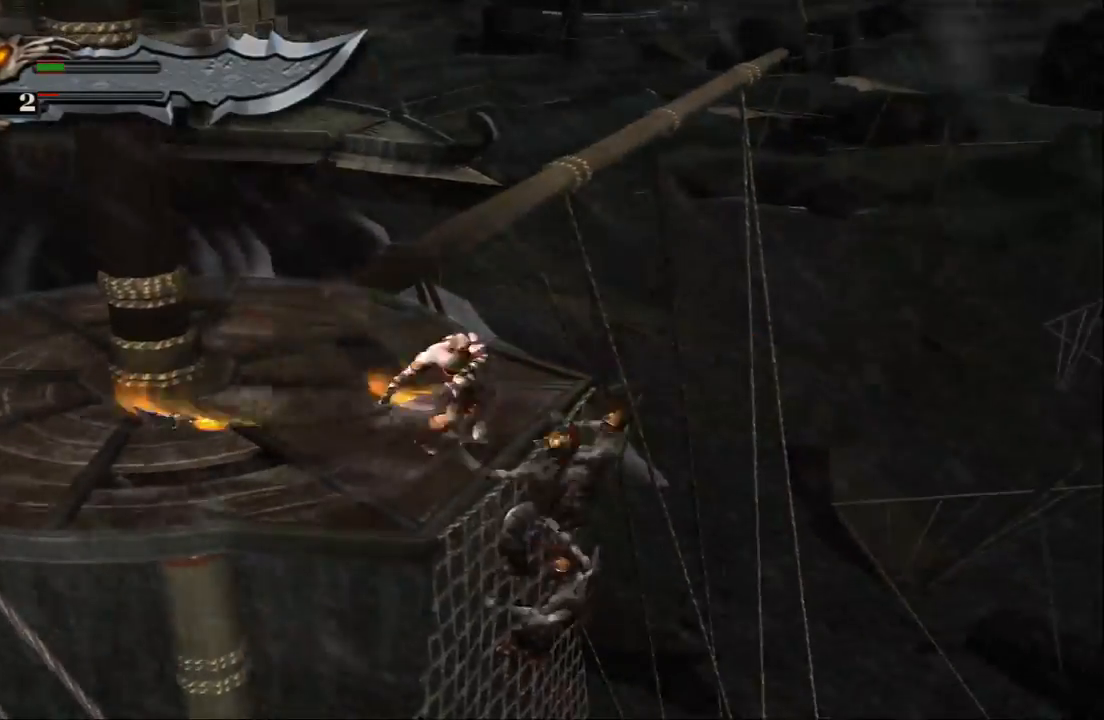
{"buttons": [], "left_stick": "center", "right_stick": "center", "events": [[33, "SQUARE", "down"], [167, "SQUARE", "up"], [233, "SQUARE", "down"], [333, "SQUARE", "up"], [400, "SQUARE", "down"], [500, "SQUARE", "up"]]}
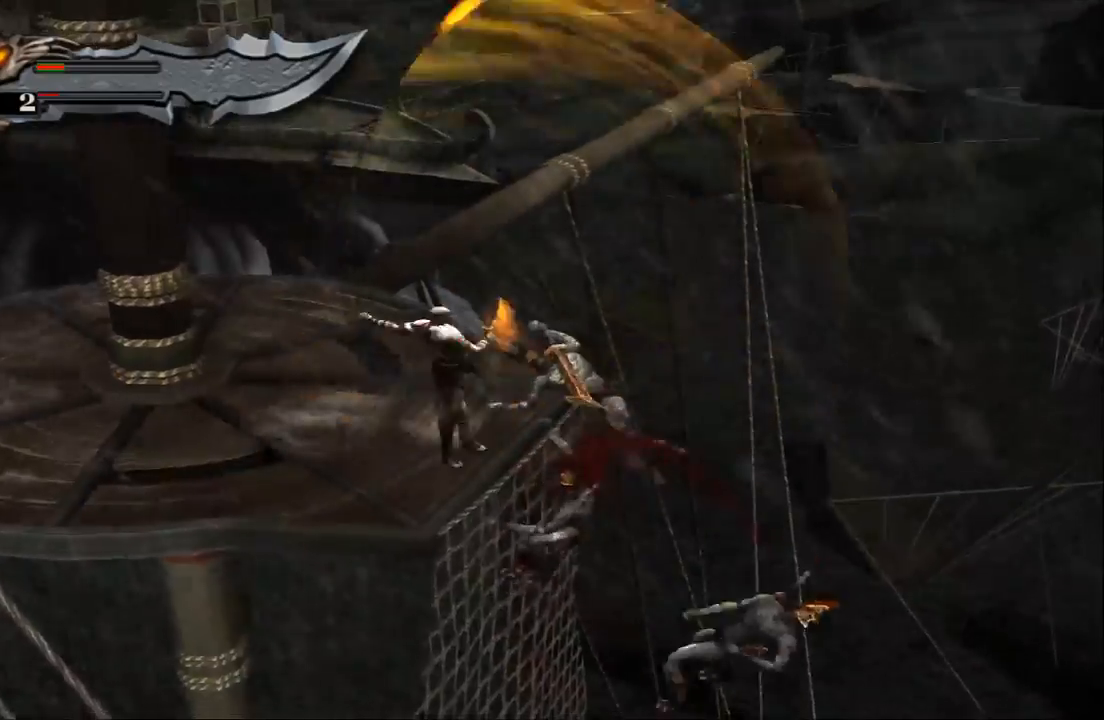
{"buttons": ["SQUARE"], "left_stick": "center", "right_stick": "center", "events": [[67, "SQUARE", "down"], [367, "SQUARE", "up"], [400, "SQUARE", "down"]]}
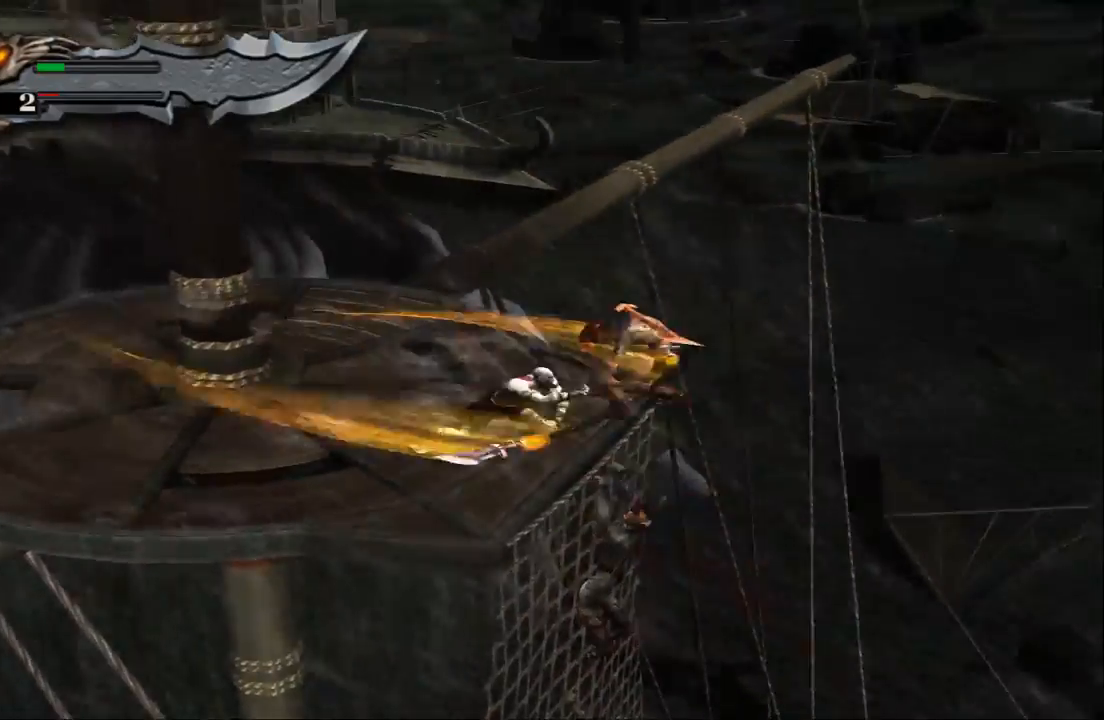
{"buttons": ["SQUARE"], "left_stick": "center", "right_stick": "center", "events": [[33, "SQUARE", "up"], [100, "SQUARE", "down"], [200, "SQUARE", "up"], [267, "SQUARE", "down"], [367, "SQUARE", "up"], [433, "SQUARE", "down"]]}
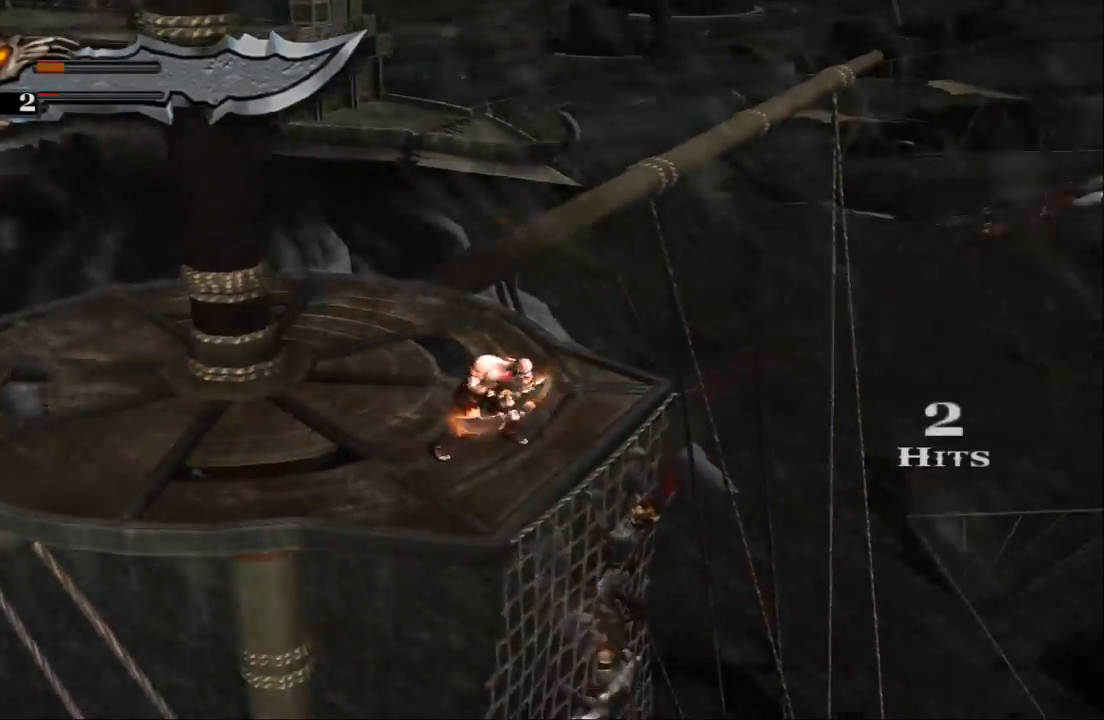
{"buttons": ["SQUARE"], "left_stick": "center", "right_stick": "center", "events": [[33, "SQUARE", "up"], [167, "SQUARE", "down"], [233, "SQUARE", "up"], [300, "SQUARE", "down"], [400, "SQUARE", "up"], [500, "SQUARE", "down"]]}
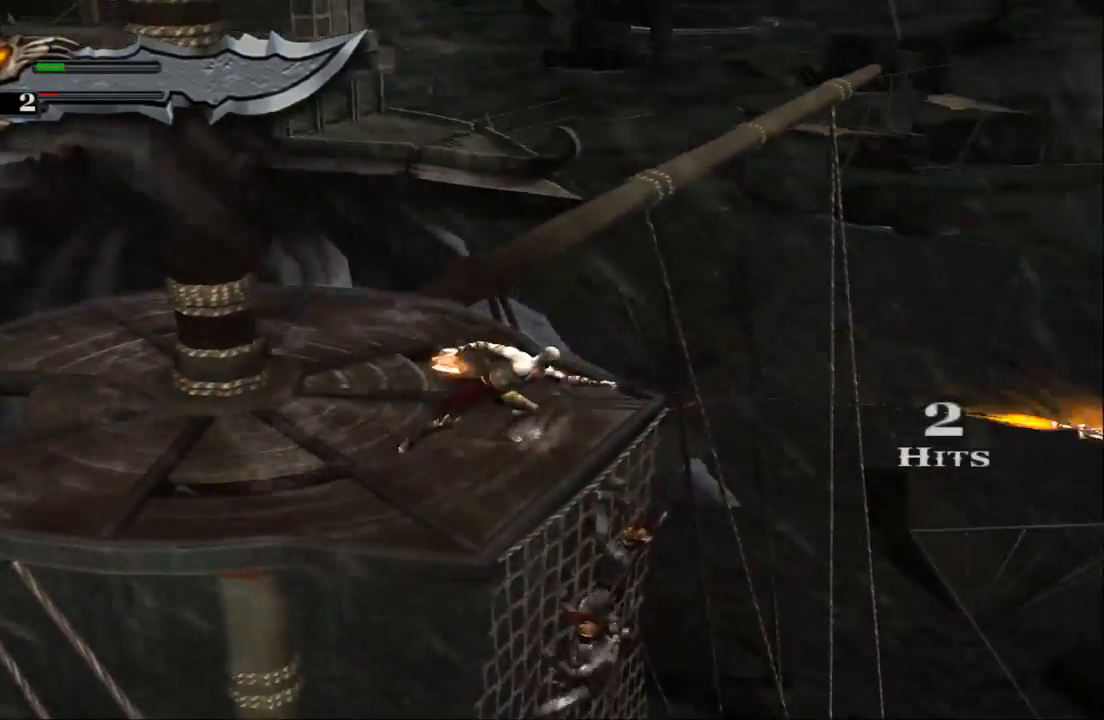
{"buttons": [], "left_stick": "center", "right_stick": "center", "events": [[100, "SQUARE", "up"], [167, "SQUARE", "down"], [267, "SQUARE", "up"], [333, "SQUARE", "down"], [467, "SQUARE", "up"]]}
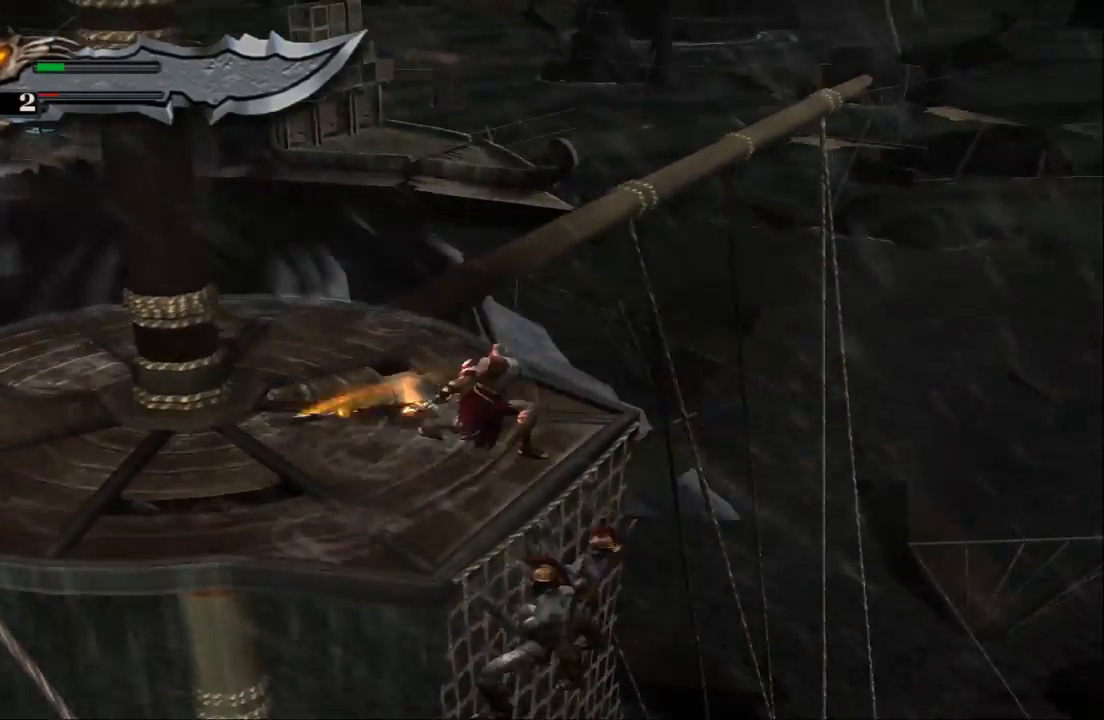
{"buttons": [], "left_stick": "center", "right_stick": "center", "events": [[33, "SQUARE", "down"], [300, "SQUARE", "up"], [400, "SQUARE", "down"], [467, "SQUARE", "up"]]}
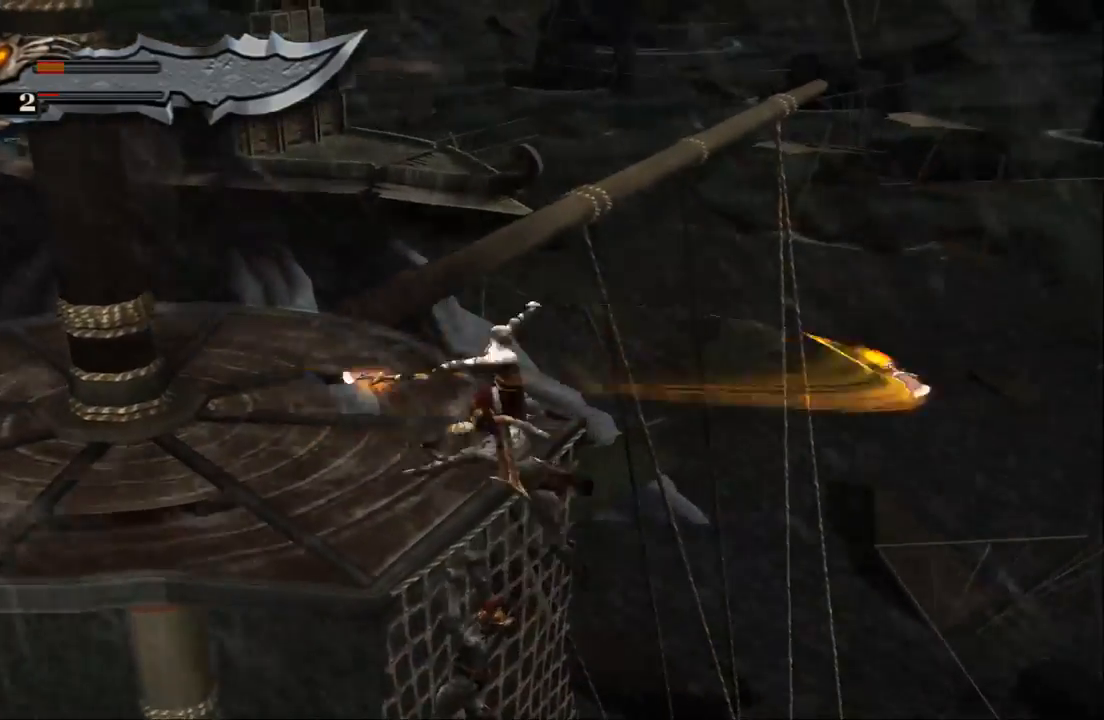
{"buttons": [], "left_stick": "center", "right_stick": "center", "events": [[67, "SQUARE", "down"], [133, "SQUARE", "up"], [233, "SQUARE", "down"], [333, "SQUARE", "up"], [367, "SQUARE", "down"], [500, "SQUARE", "up"]]}
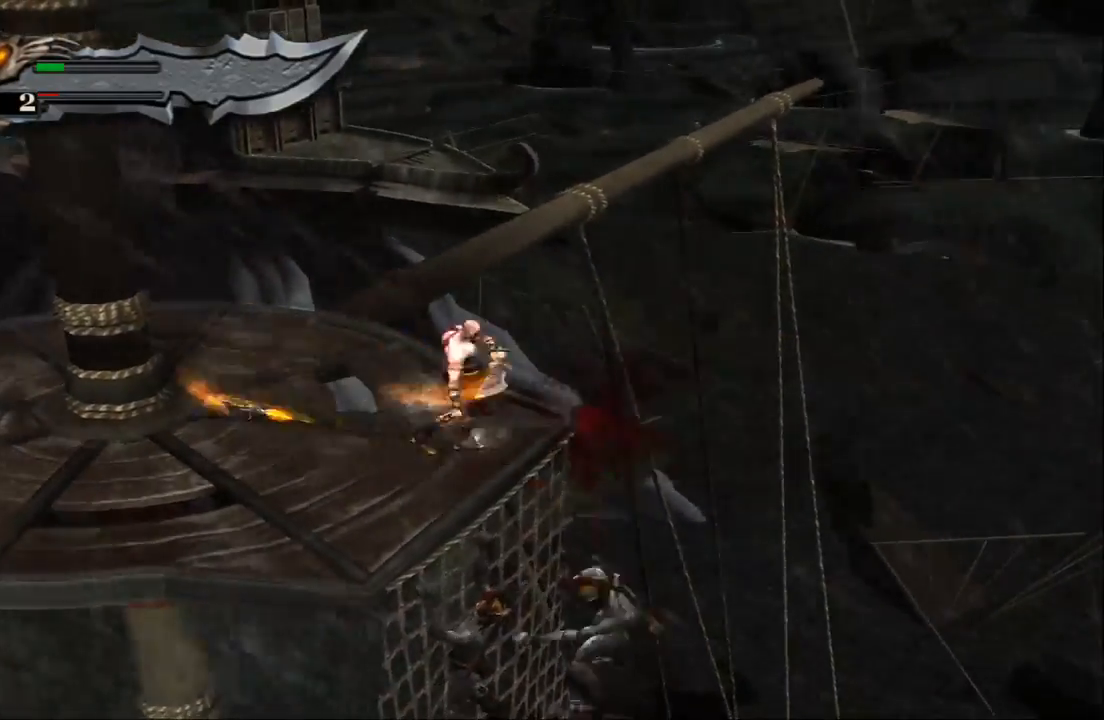
{"buttons": [], "left_stick": "down", "right_stick": "center", "events": [[67, "SQUARE", "down"], [167, "SQUARE", "up"], [333, "TRIANGLE", "down"], [400, "left_stick", "down"], [467, "TRIANGLE", "up"]]}
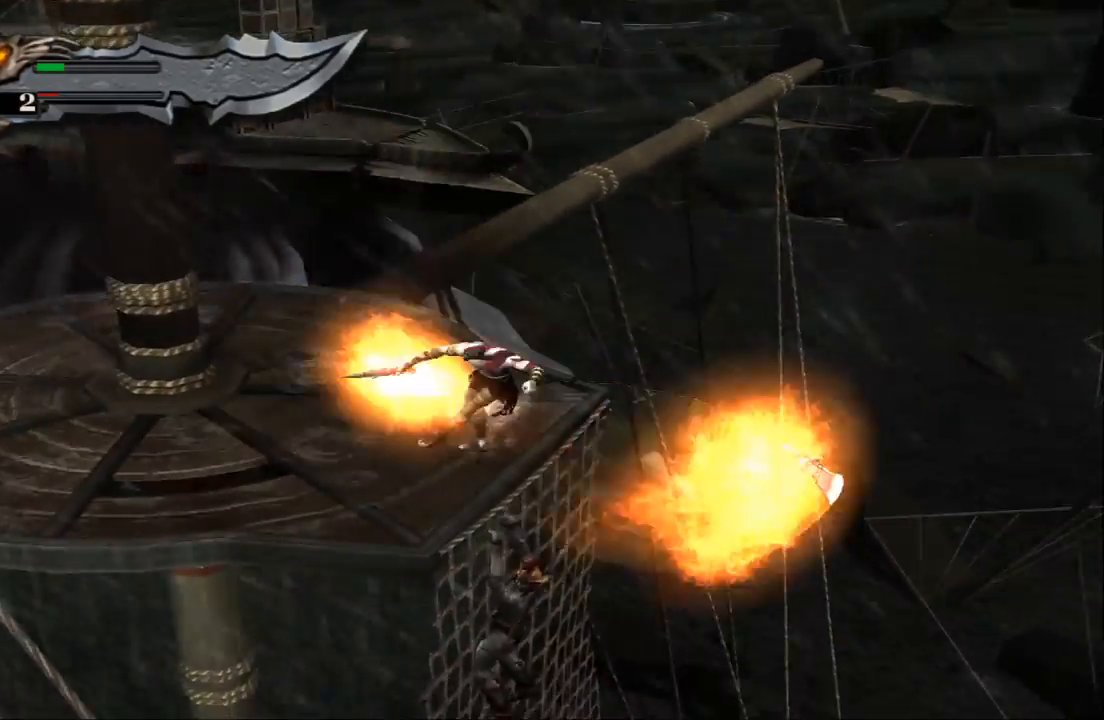
{"buttons": [], "left_stick": "center", "right_stick": "center", "events": [[33, "TRIANGLE", "down"], [100, "left_stick", "center"], [167, "TRIANGLE", "up"], [233, "TRIANGLE", "down"], [333, "TRIANGLE", "up"]]}
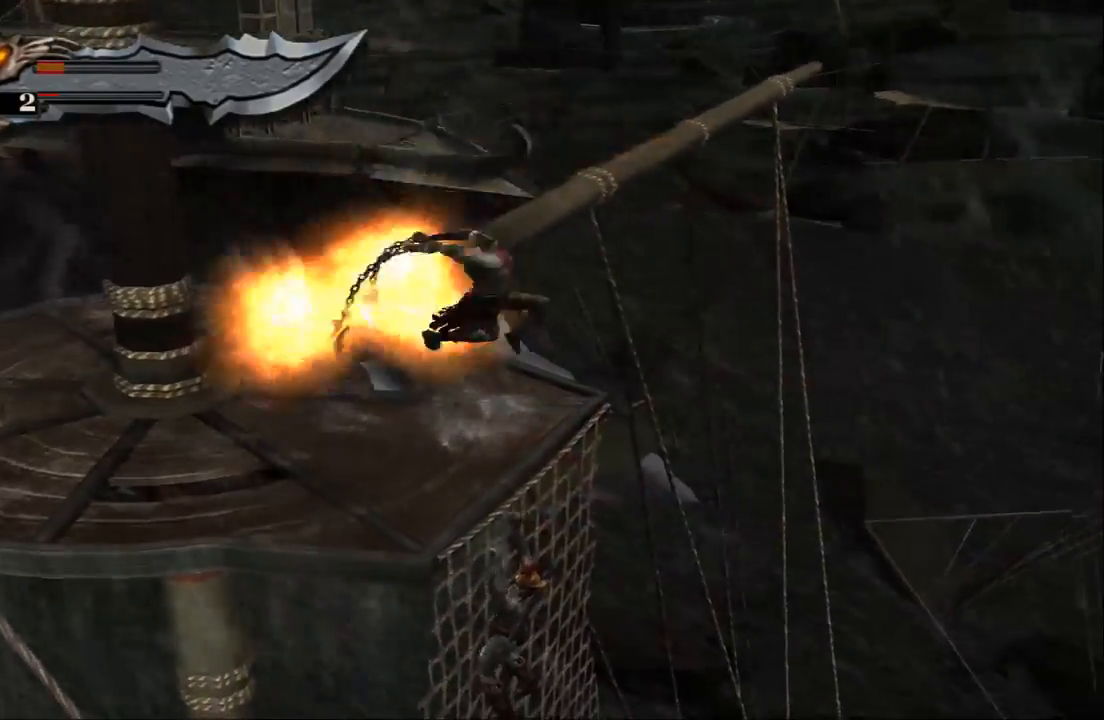
{"buttons": ["SQUARE"], "left_stick": "center", "right_stick": "center", "events": [[300, "SQUARE", "down"], [433, "SQUARE", "up"], [500, "SQUARE", "down"]]}
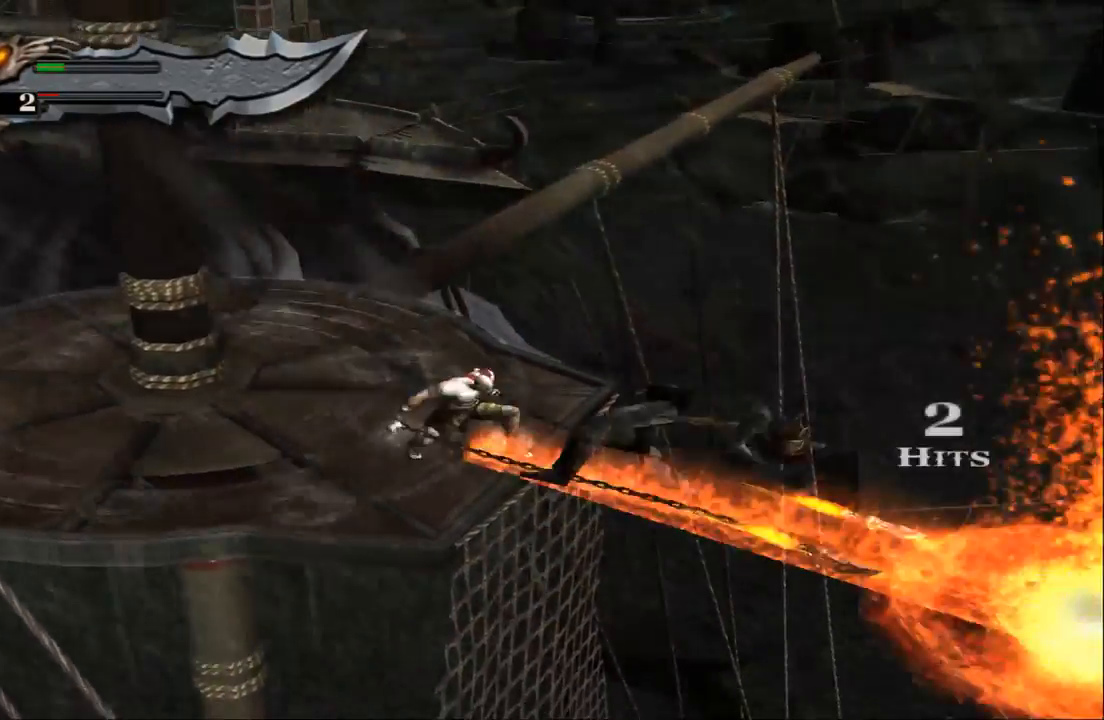
{"buttons": [], "left_stick": "center", "right_stick": "center", "events": [[133, "SQUARE", "up"]]}
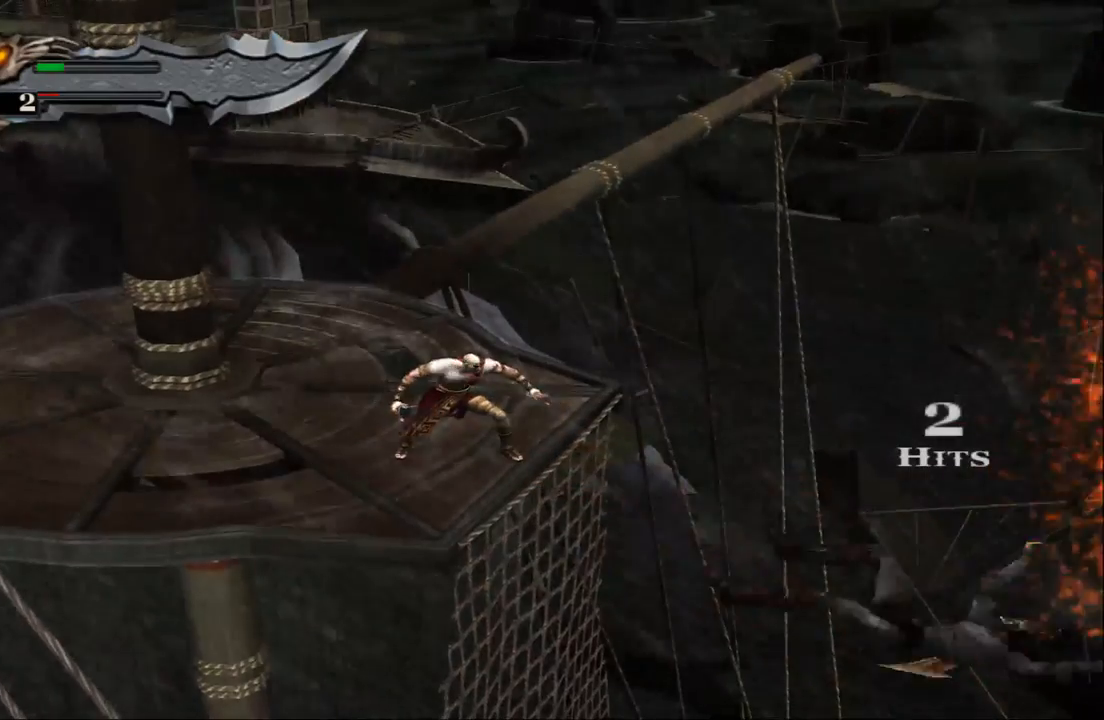
{"buttons": [], "left_stick": "center", "right_stick": "center", "events": []}
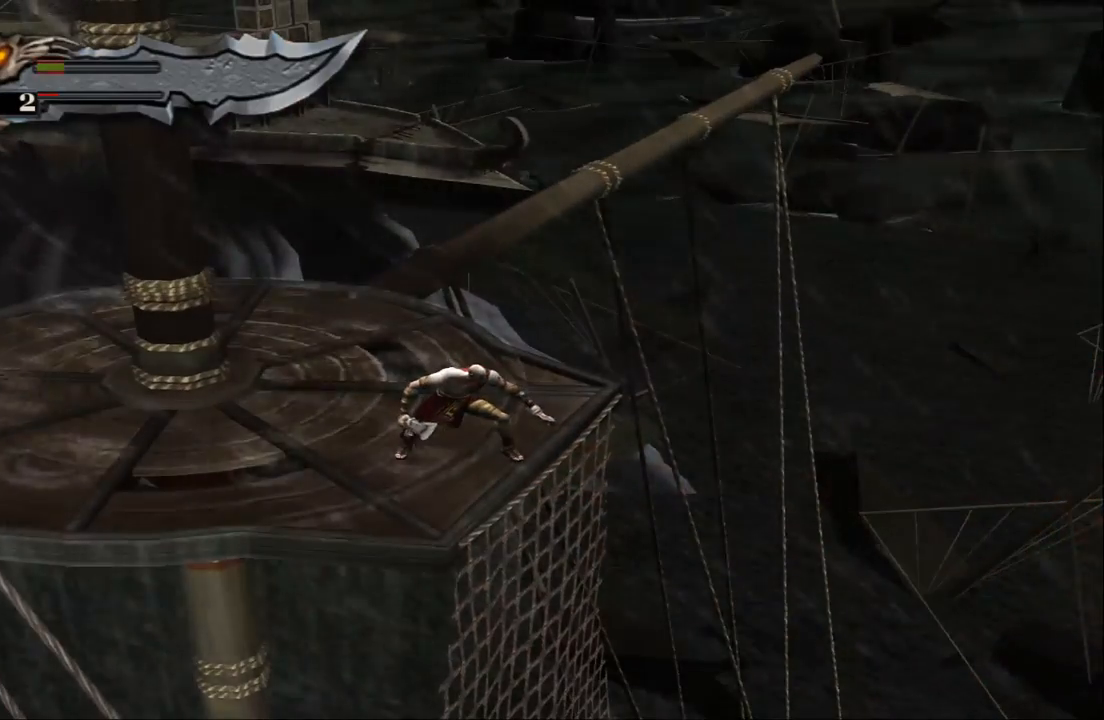
{"buttons": [], "left_stick": "center", "right_stick": "center", "events": []}
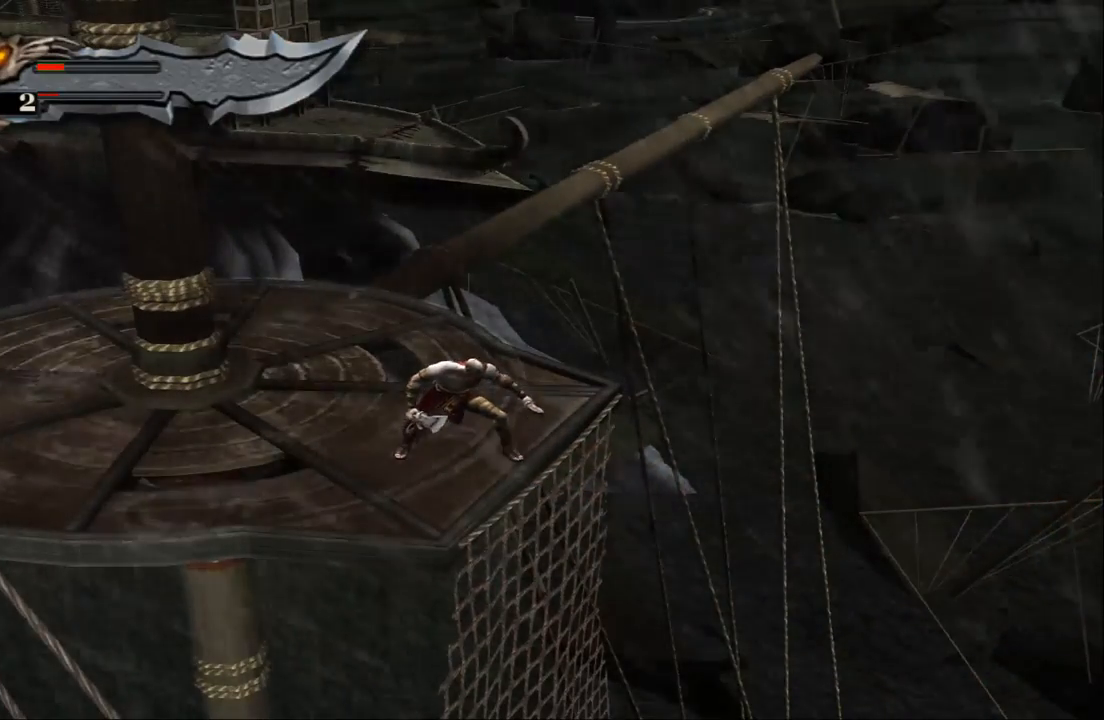
{"buttons": [], "left_stick": "center", "right_stick": "center", "events": []}
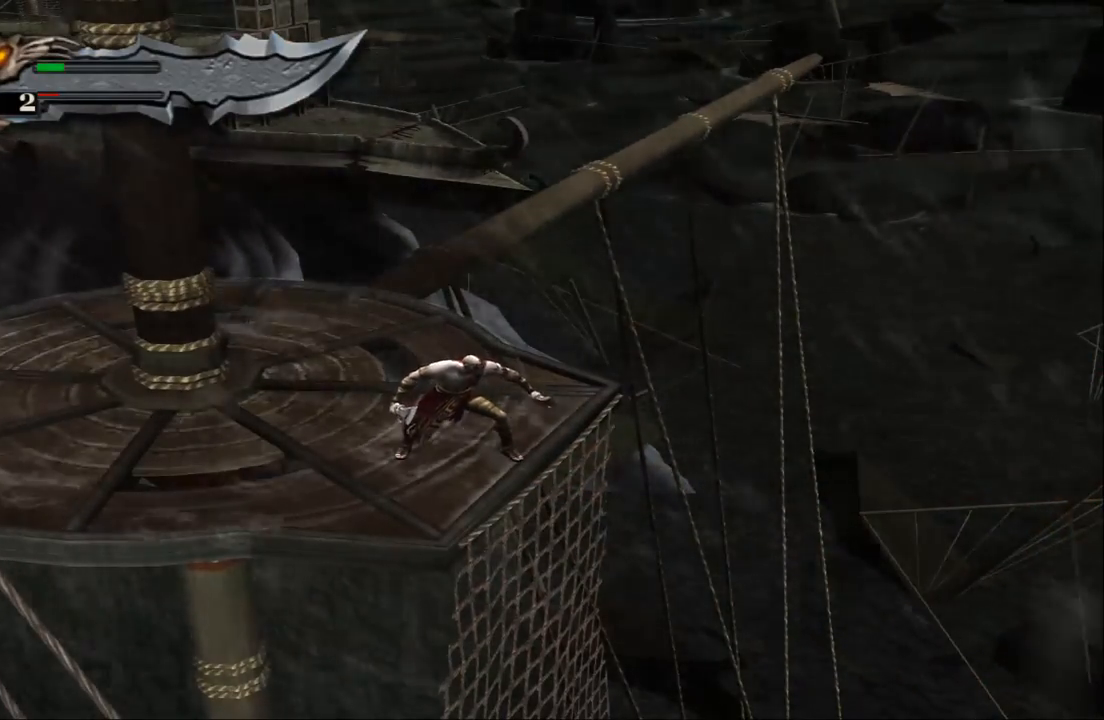
{"buttons": [], "left_stick": "center", "right_stick": "center", "events": []}
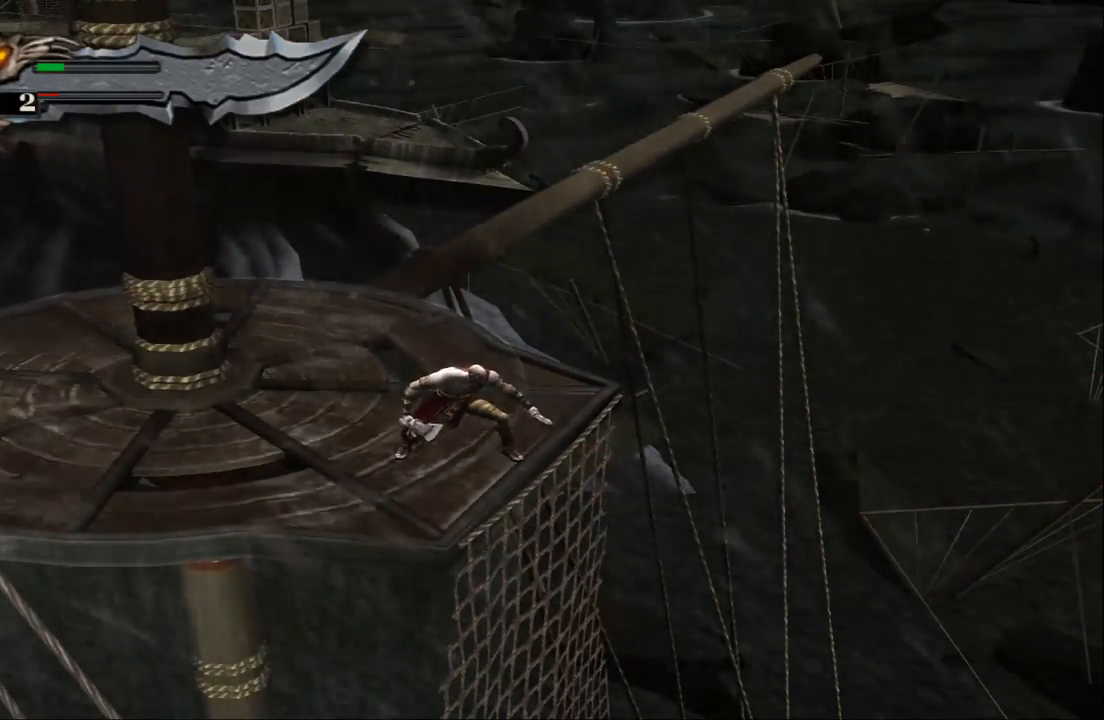
{"buttons": [], "left_stick": "center", "right_stick": "center", "events": []}
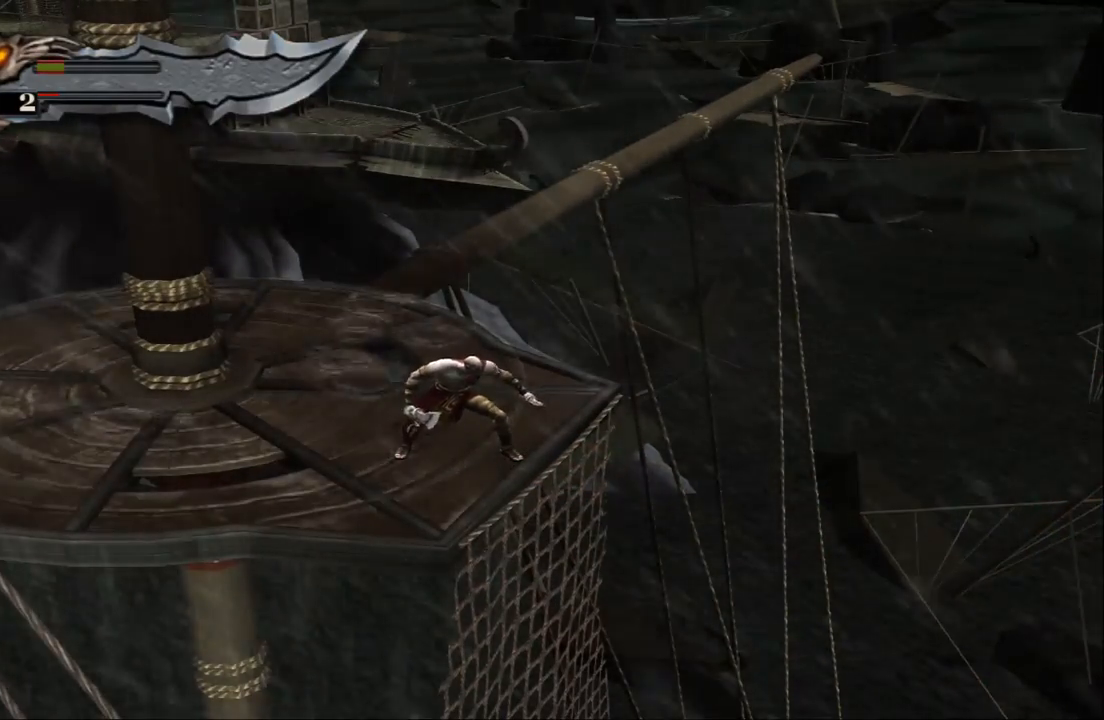
{"buttons": [], "left_stick": "center", "right_stick": "center", "events": []}
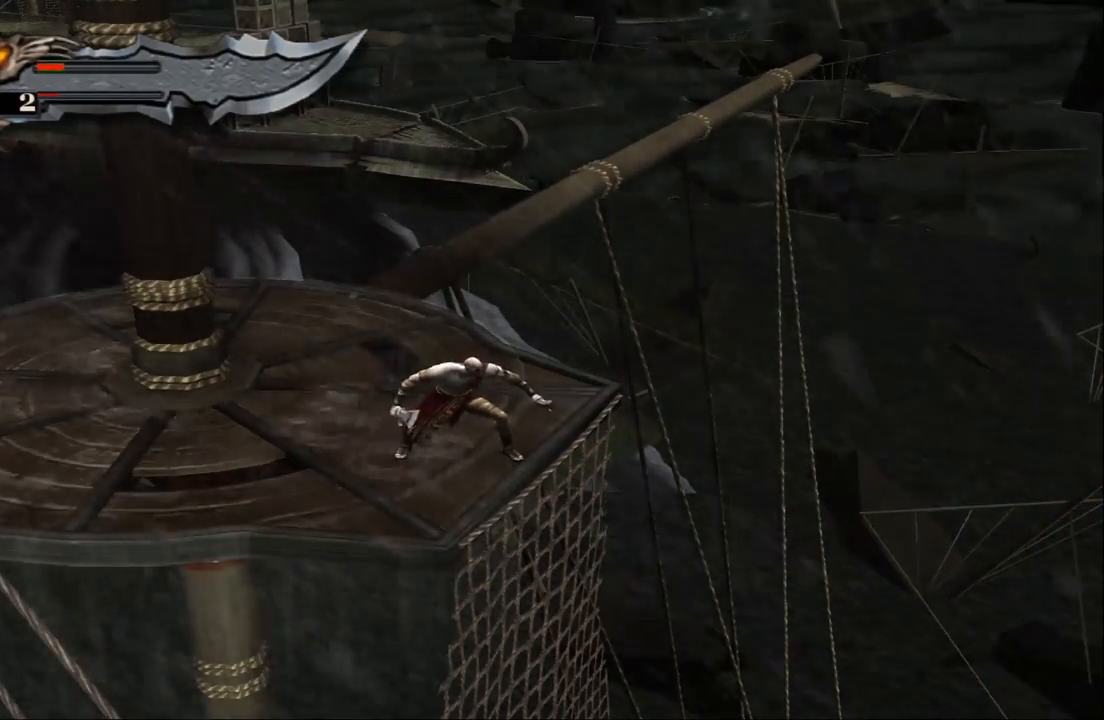
{"buttons": ["CROSS"], "left_stick": "down-right", "right_stick": "center", "events": [[467, "CROSS", "down"], [467, "left_stick", "down-right"]]}
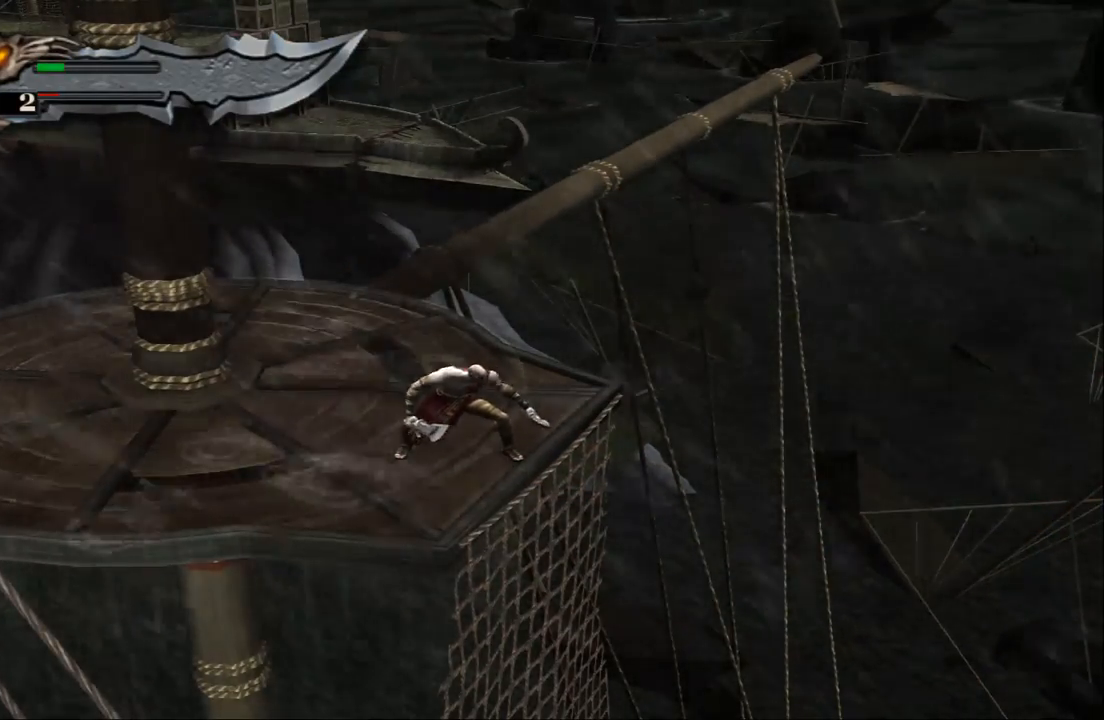
{"buttons": [], "left_stick": "center", "right_stick": "center", "events": [[33, "CROSS", "up"], [167, "left_stick", "center"]]}
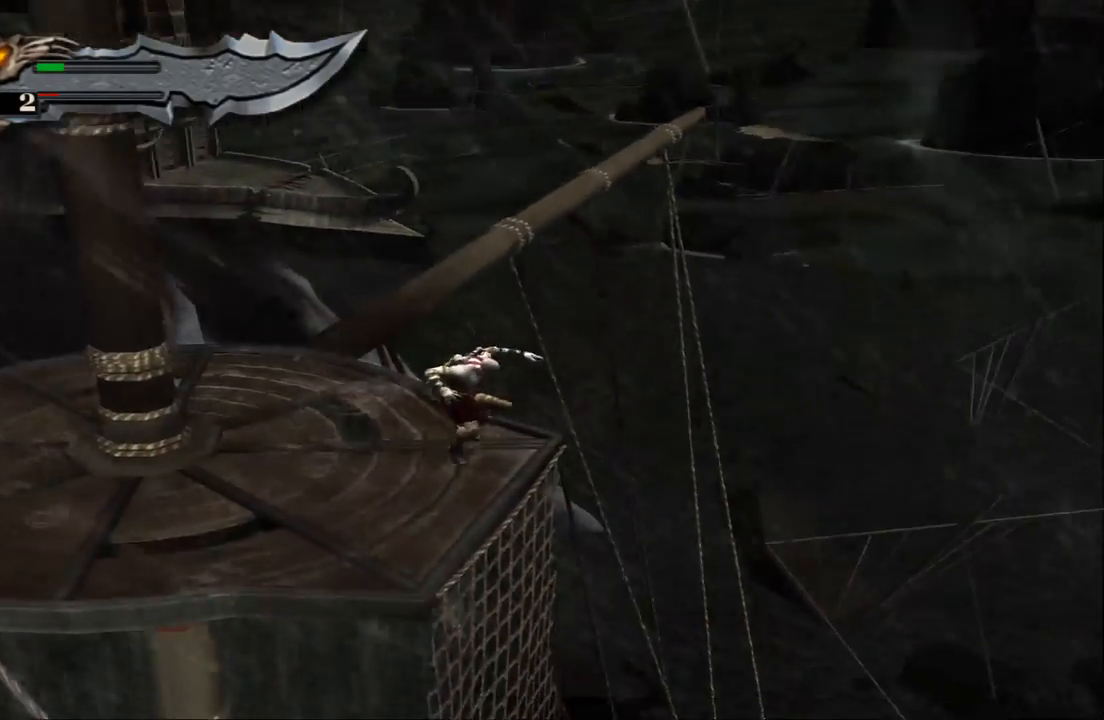
{"buttons": [], "left_stick": "down-right", "right_stick": "center", "events": [[267, "CROSS", "down"], [300, "left_stick", "down-right"], [400, "CROSS", "up"]]}
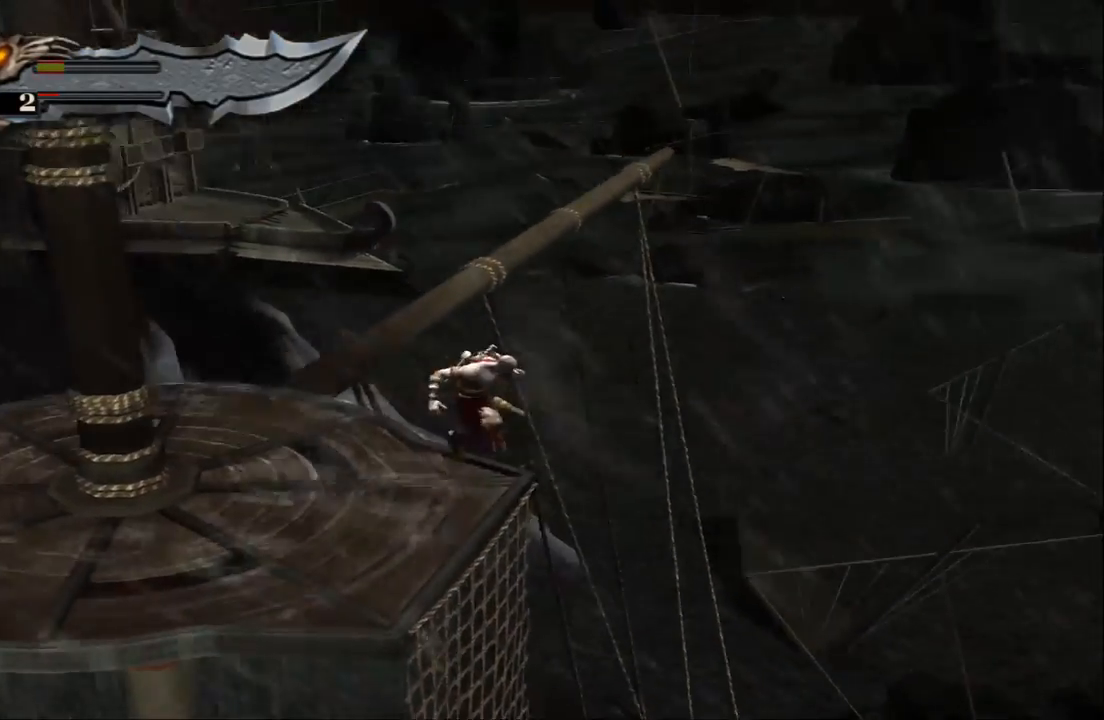
{"buttons": [], "left_stick": "center", "right_stick": "center", "events": [[267, "left_stick", "center"]]}
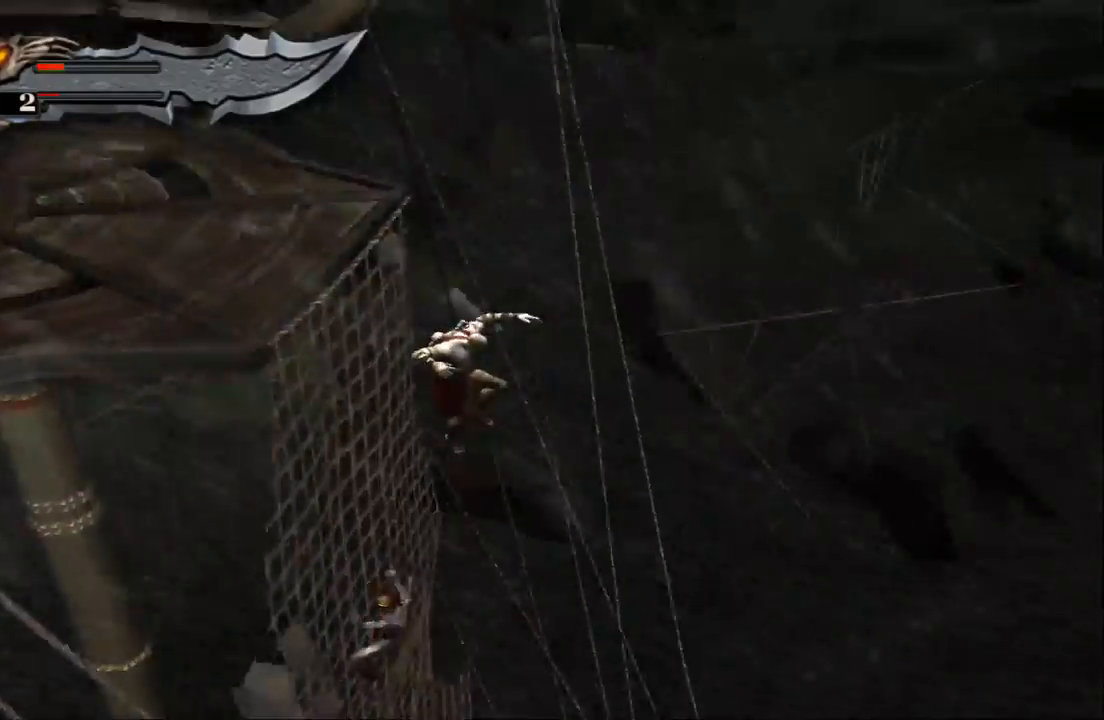
{"buttons": [], "left_stick": "center", "right_stick": "center", "events": []}
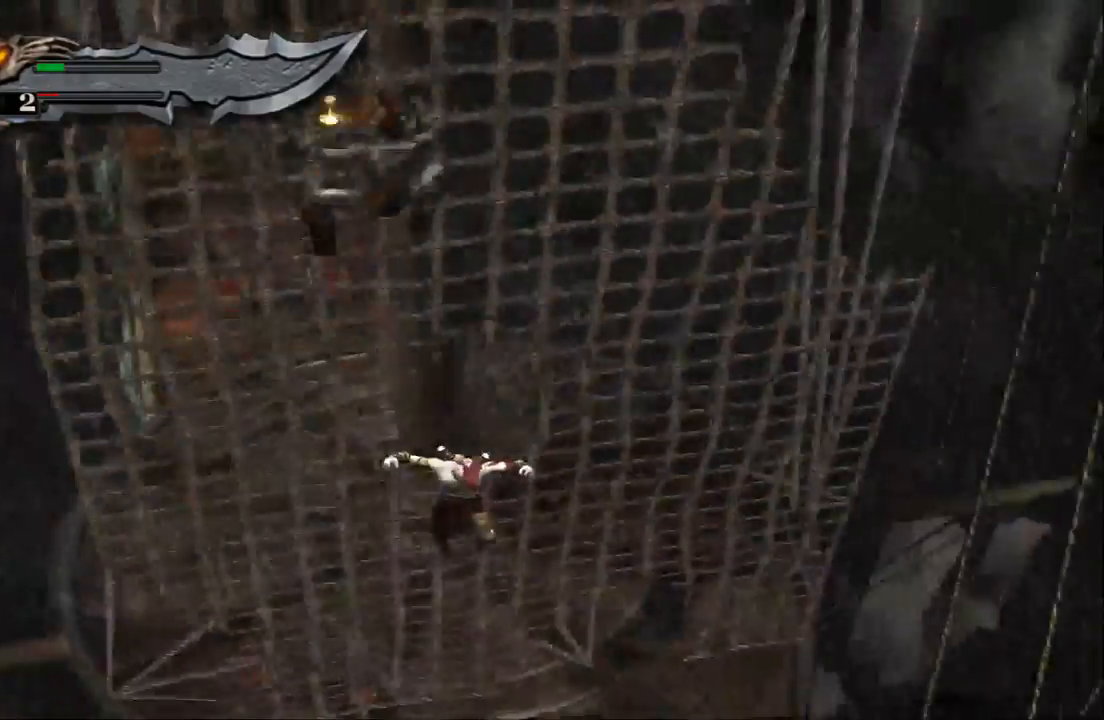
{"buttons": [], "left_stick": "center", "right_stick": "center", "events": []}
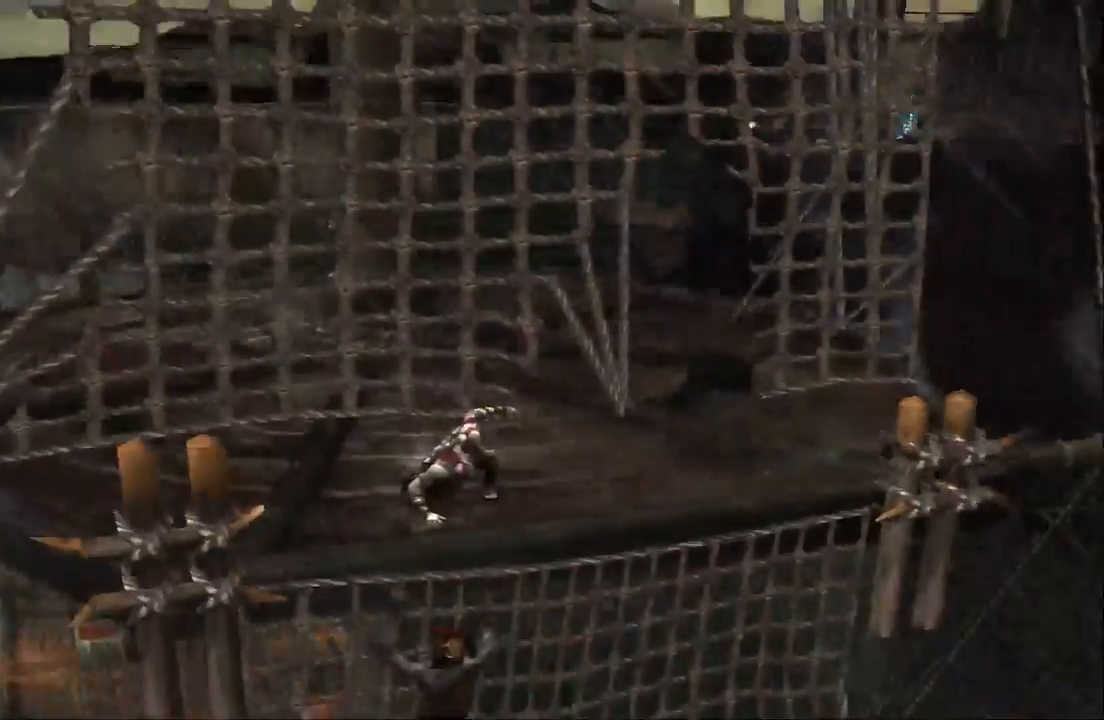
{"buttons": [], "left_stick": "center", "right_stick": "center", "events": []}
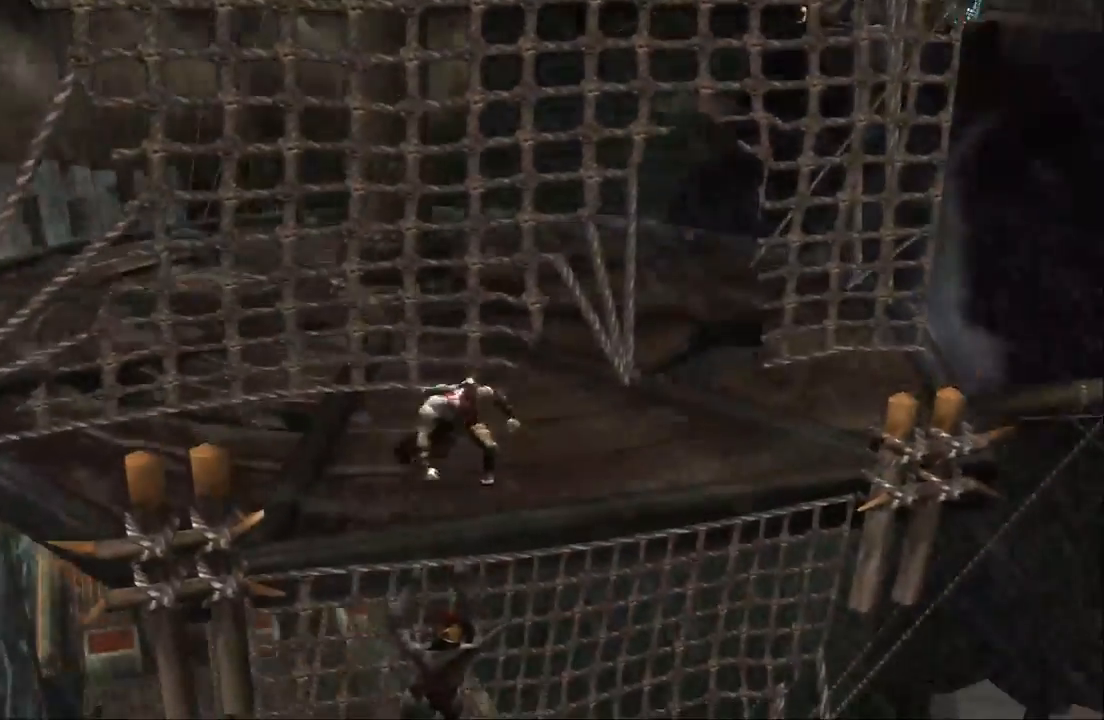
{"buttons": [], "left_stick": "down-right", "right_stick": "center", "events": [[300, "left_stick", "down-right"]]}
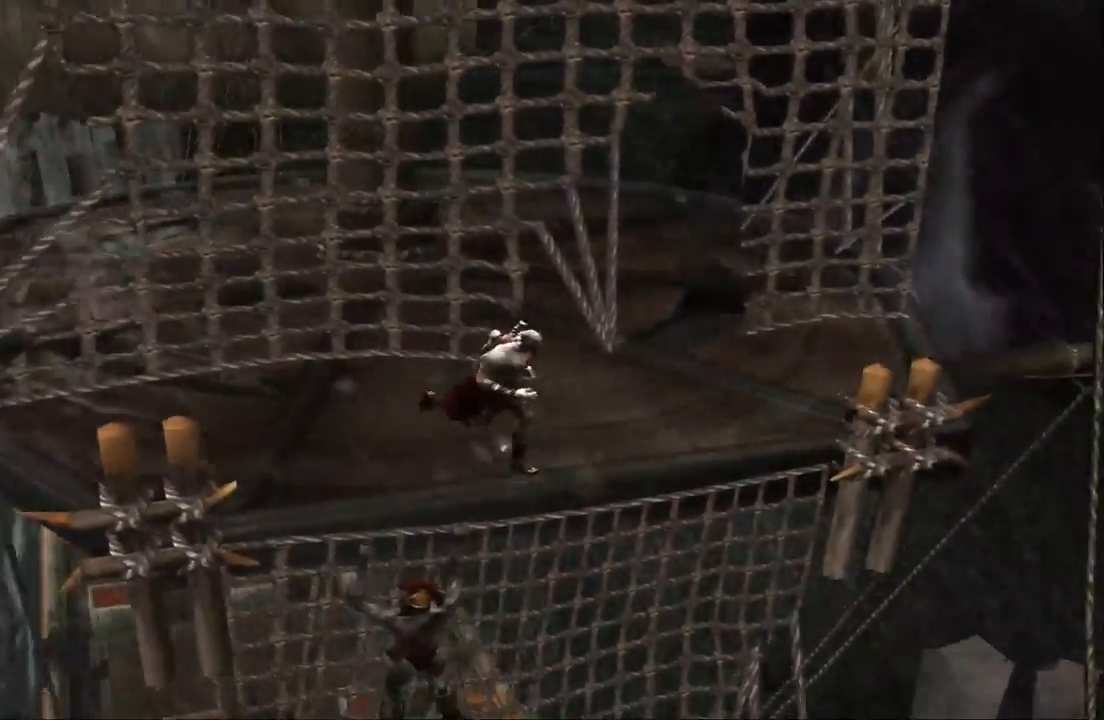
{"buttons": [], "left_stick": "center", "right_stick": "center", "events": [[67, "left_stick", "center"], [200, "left_stick", "down"], [400, "left_stick", "center"]]}